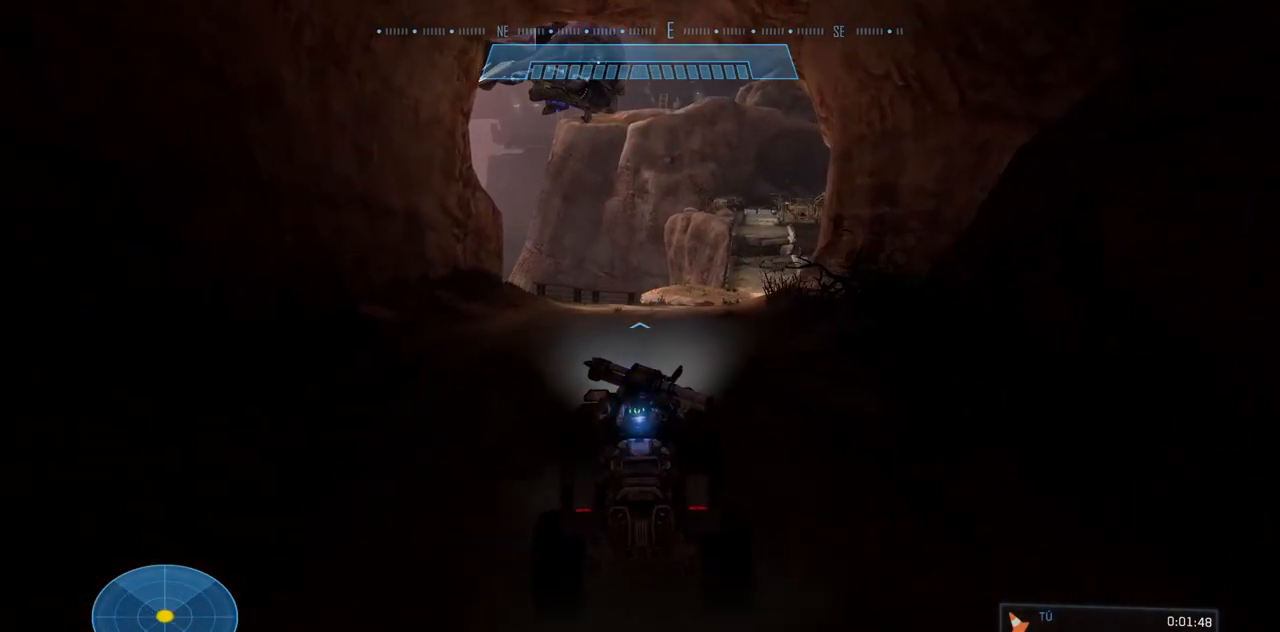
Gameplay with a controller (Xbox layout); each line is a JSON object with the inputs held at the frame after it. "events" lists button and stick changes between this image and that frame as [ms after this image, input, new state], when the widget could be followed in between. Not read: A B DPAD_DOWN DPAD_LEFT DPAD_RIGHT DPAD_UP L3 R3 X.
{"buttons": [], "left_stick": "up", "right_stick": "center", "events": [[83, "right_stick", "right"], [233, "right_stick", "center"]]}
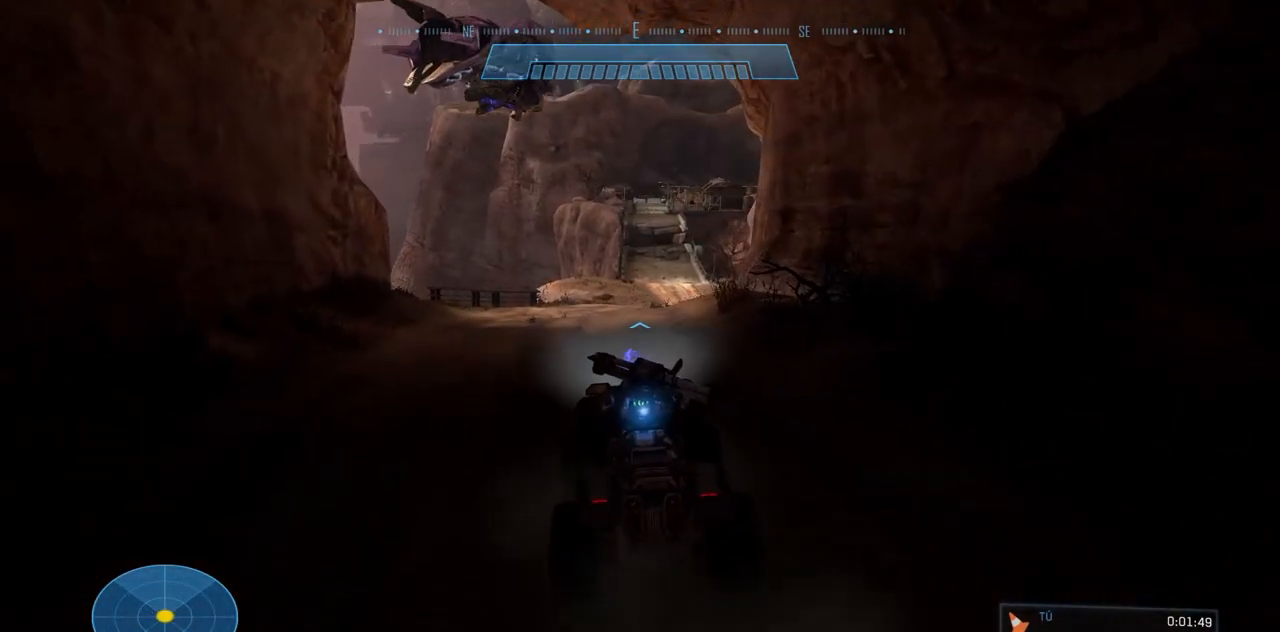
{"buttons": [], "left_stick": "up", "right_stick": "center", "events": []}
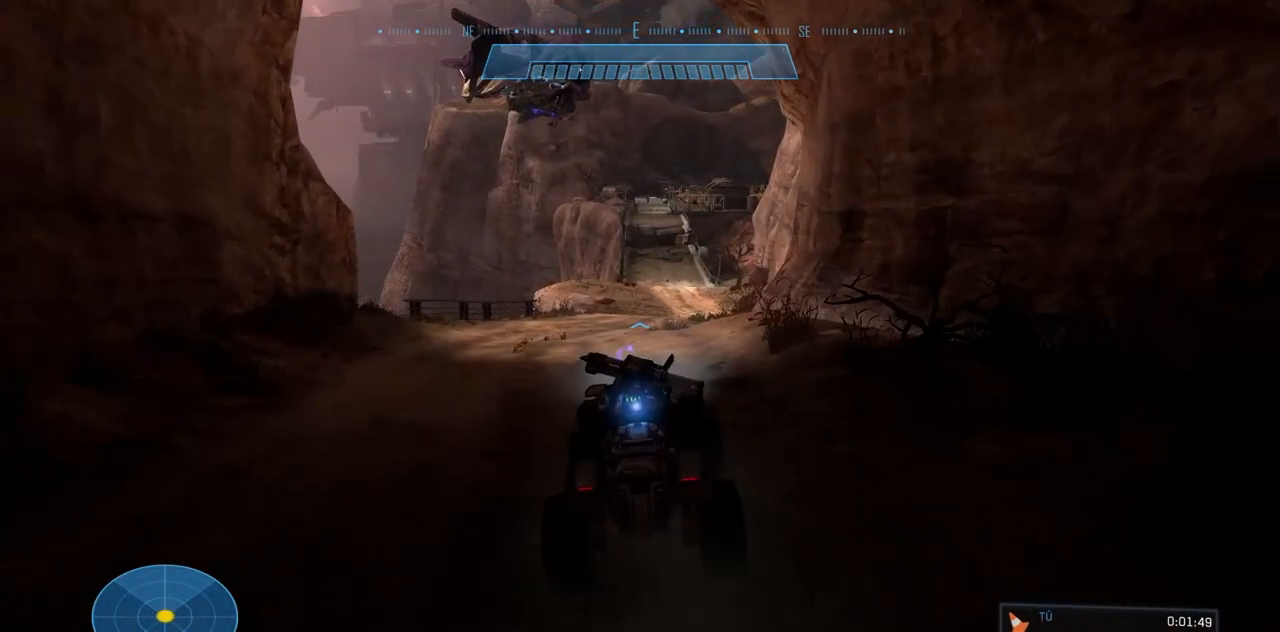
{"buttons": [], "left_stick": "up", "right_stick": "down-right", "events": [[133, "Y", "down"], [133, "right_stick", "up"], [266, "Y", "up"], [283, "right_stick", "center"], [500, "right_stick", "down-right"]]}
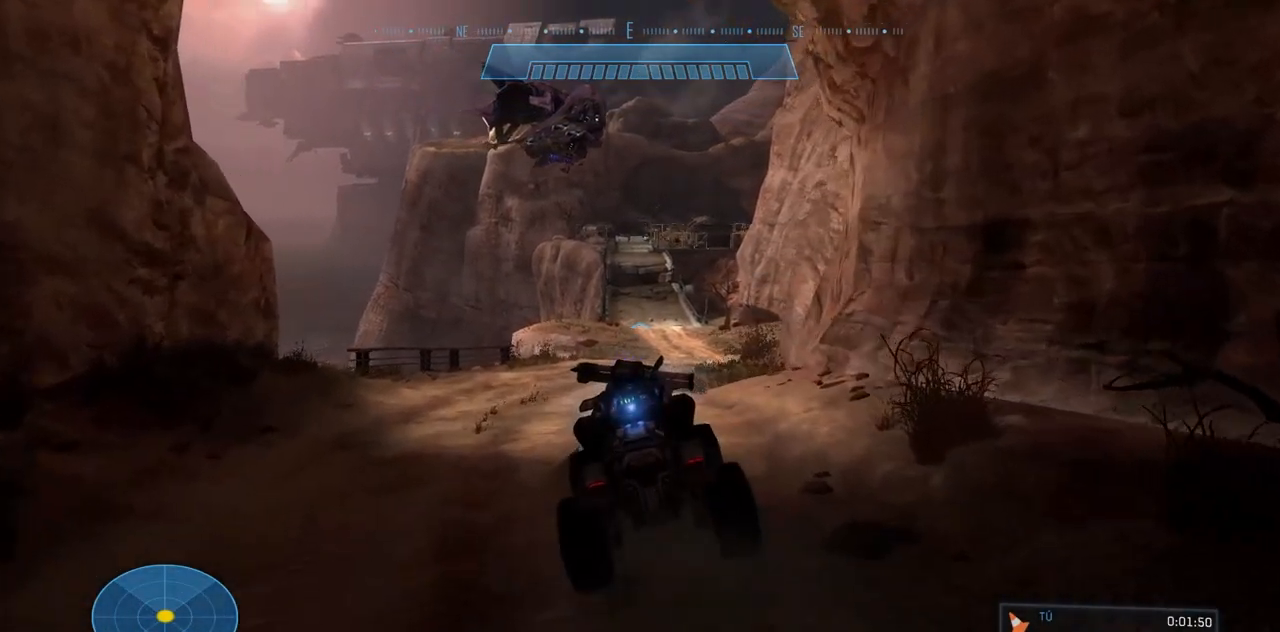
{"buttons": [], "left_stick": "up", "right_stick": "right", "events": [[200, "right_stick", "center"], [434, "right_stick", "right"]]}